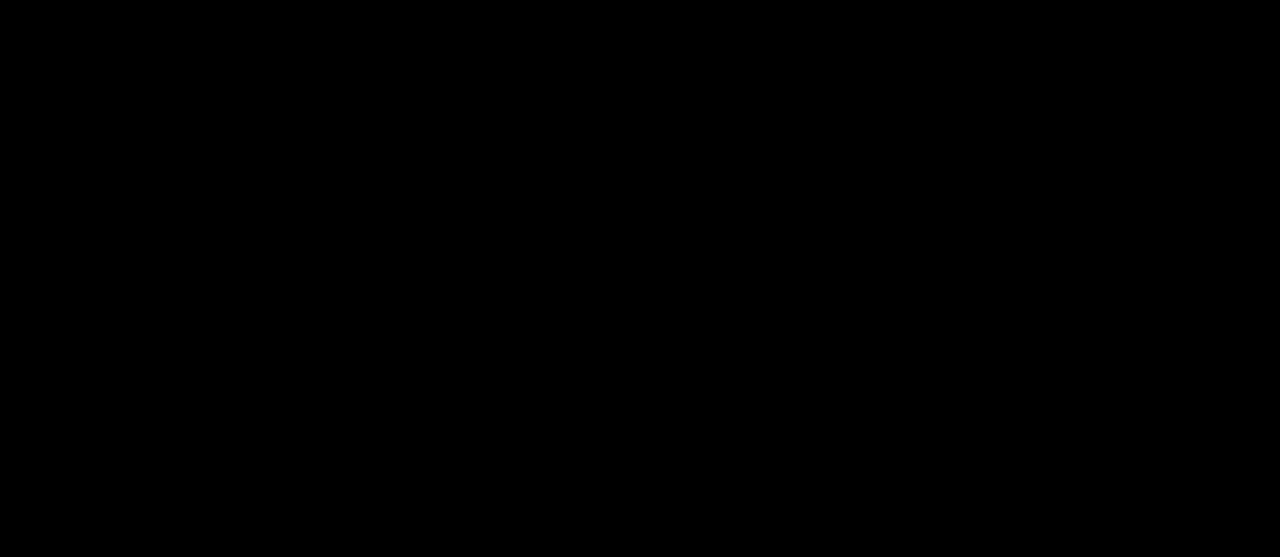
Gameplay with keyboard and mouse; each line is a JSON object with the keys and mouse buttons held at the frame after it. "events" lists presses ("down") and releases ("up") of "1", "2", "3", "4", "5", "a", "alt", "c", "caps_lock", "ctrl", "d", "e", "f", "g", "q", "r", "s", "shift", "space", "t", "tab", "v", "w", "x", "z", "mouse_left", "mouse_wheel" and "mouse_right" between this image and that frame as [ms after this image, input, new state], when the widget could be followed in between. "mouse_left", "mouse_wheel", "mouse_right" = the "left", "wheel", "right" buttons of the "mouse" list. No other keys are recorded. "wheel" means that the mouse wheel is clicked or scrolled. "mouse_move" is the direction in which the mouse moves at that frame (one of eight, or "still"), when it could be read.
{"keys": ["space"], "mouse": [], "mouse_move": "still", "events": [[500, "space", "down"]]}
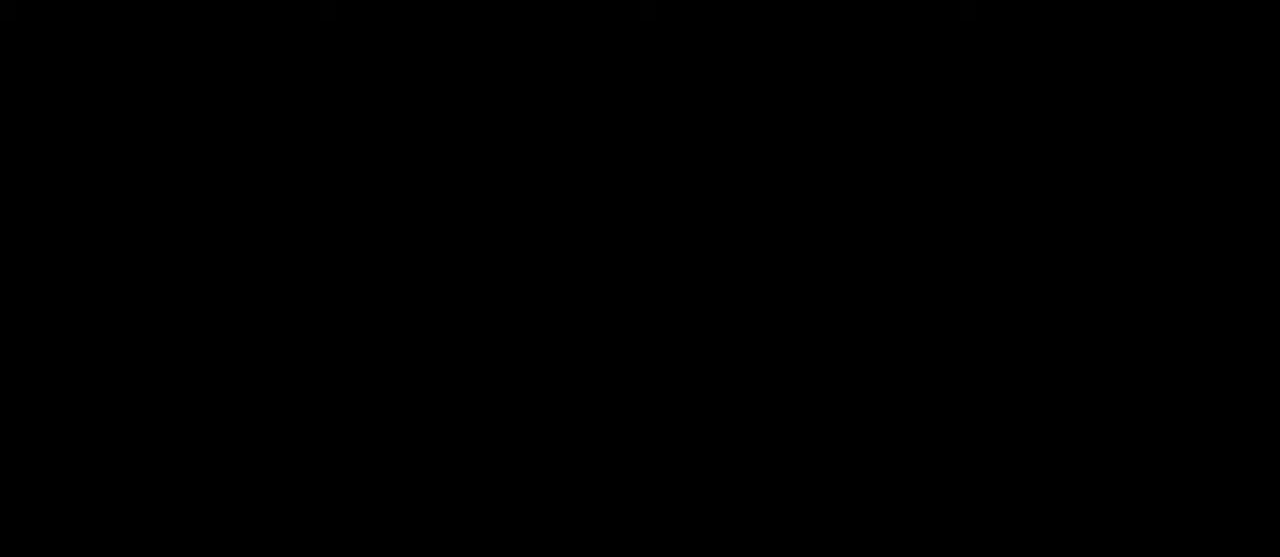
{"keys": [], "mouse": [], "mouse_move": "still", "events": [[100, "space", "up"], [333, "a", "down"], [400, "a", "up"]]}
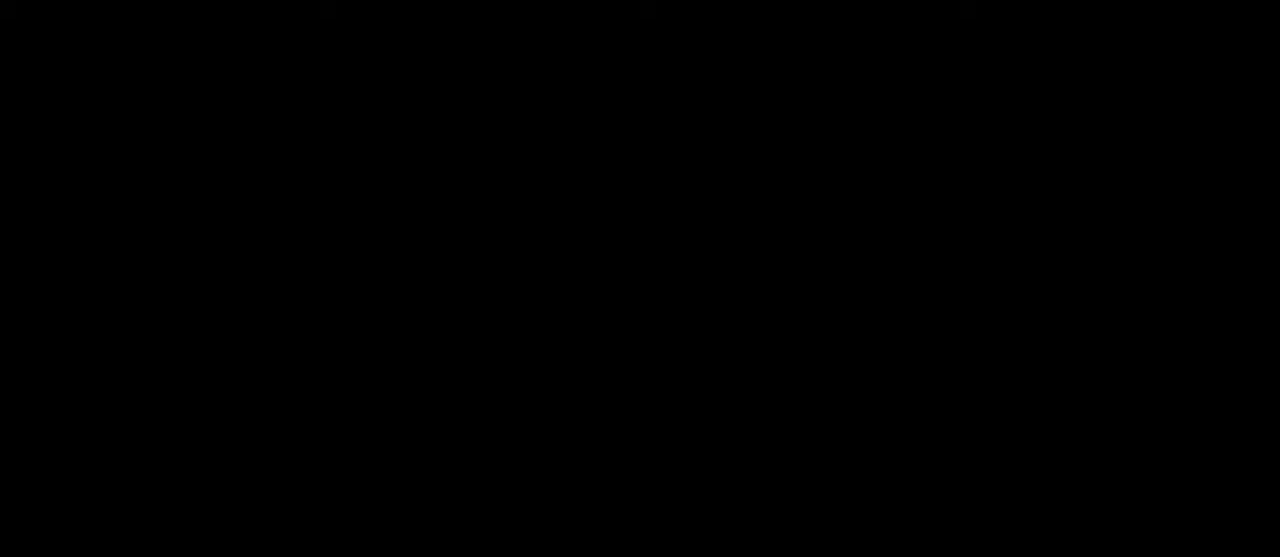
{"keys": [], "mouse": [], "mouse_move": "still", "events": []}
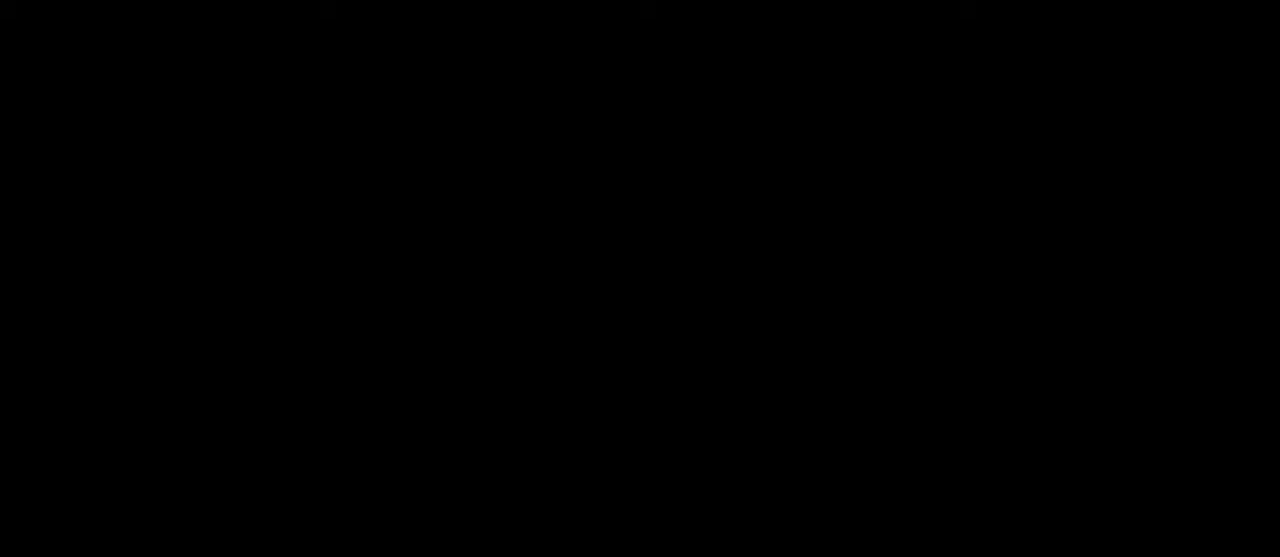
{"keys": [], "mouse": [], "mouse_move": "still", "events": []}
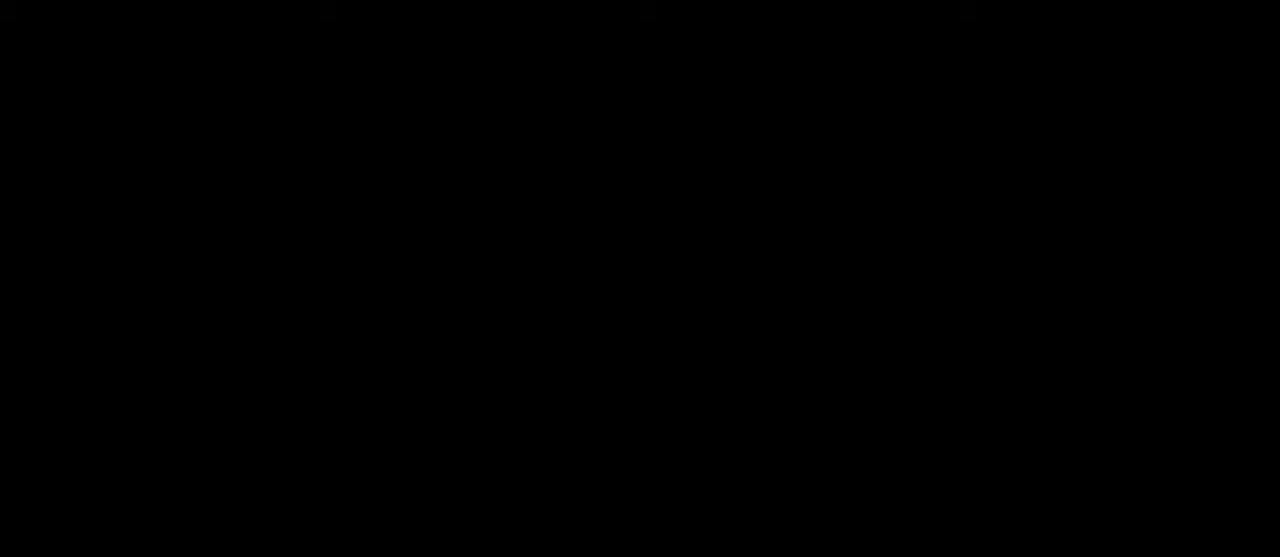
{"keys": [], "mouse": [], "mouse_move": "still", "events": []}
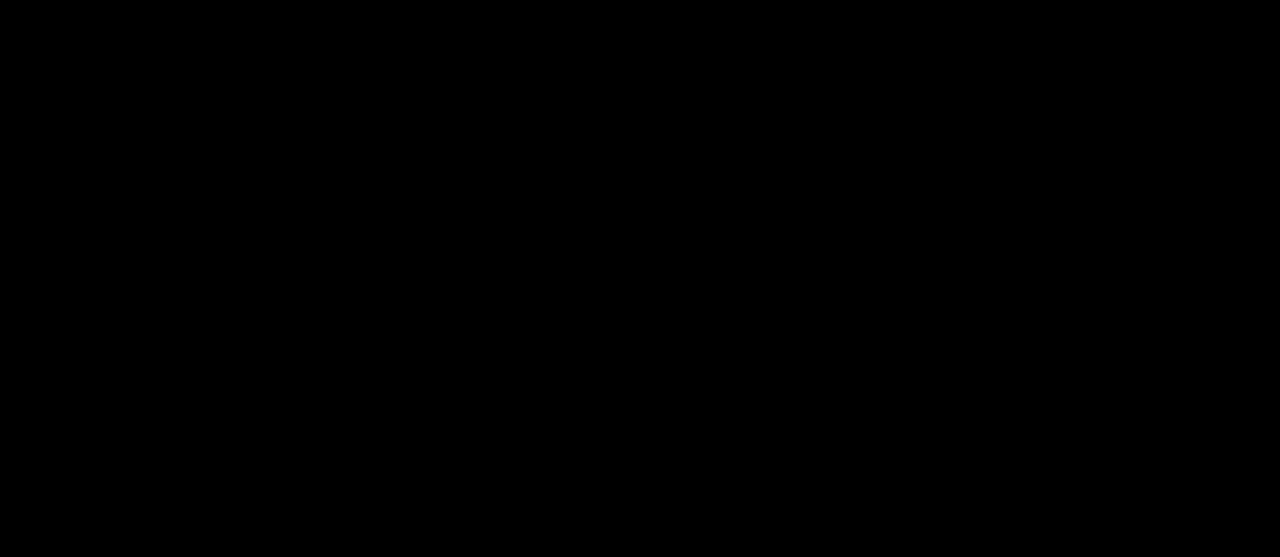
{"keys": [], "mouse": [], "mouse_move": "still", "events": [[400, "space", "down"], [500, "space", "up"]]}
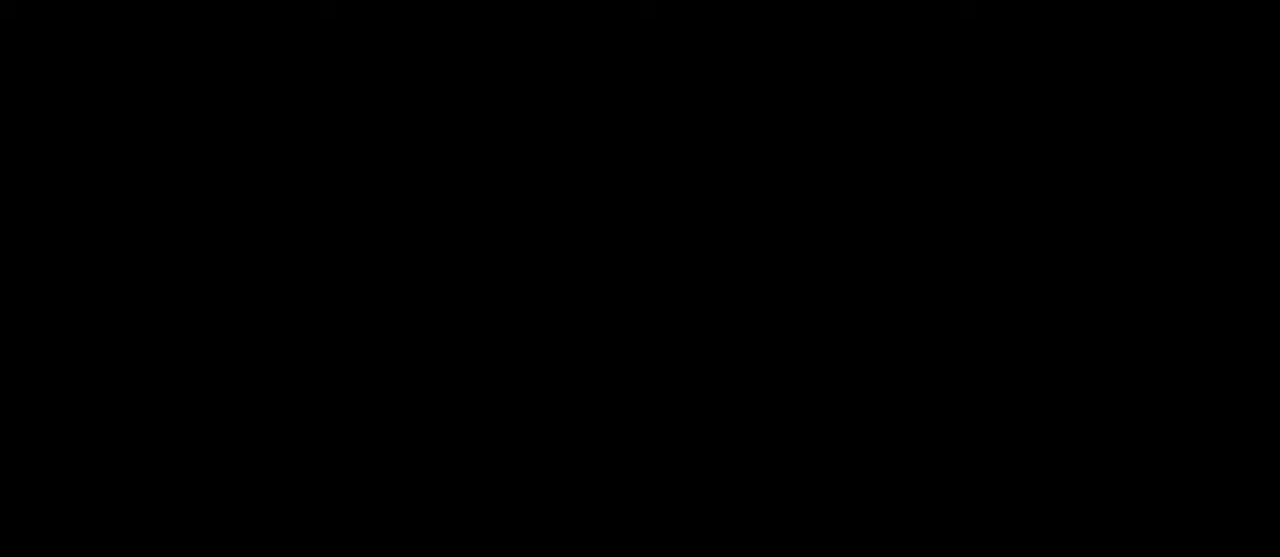
{"keys": ["r"], "mouse": [], "mouse_move": "still", "events": [[267, "f", "down"], [333, "f", "up"], [467, "r", "down"]]}
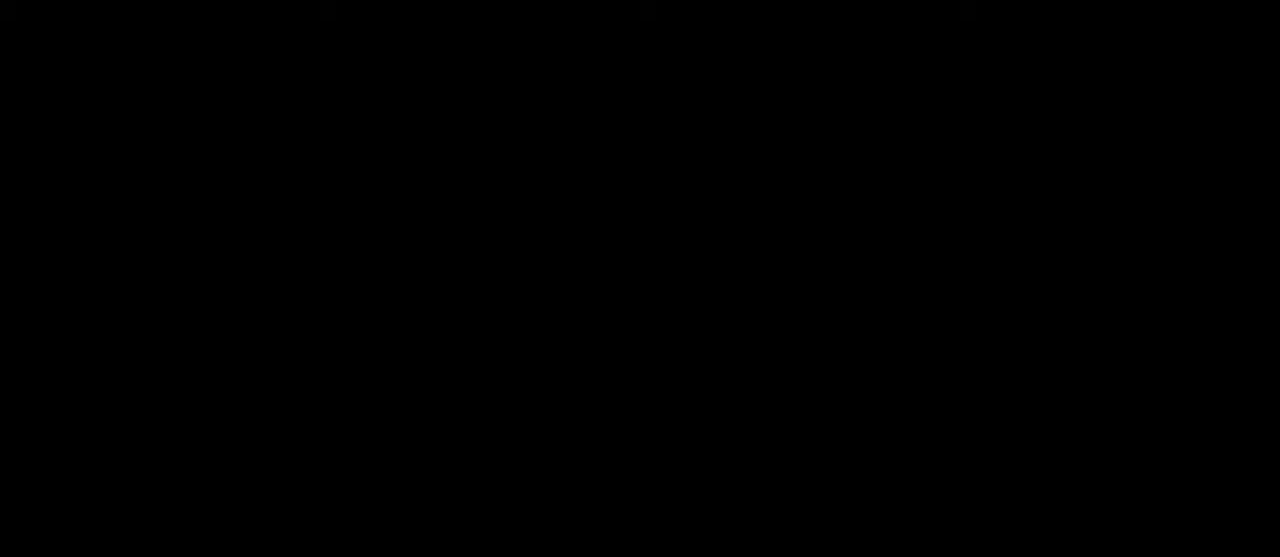
{"keys": ["space"], "mouse": [], "mouse_move": "still", "events": [[67, "r", "up"], [400, "t", "down"], [433, "space", "down"], [433, "t", "up"]]}
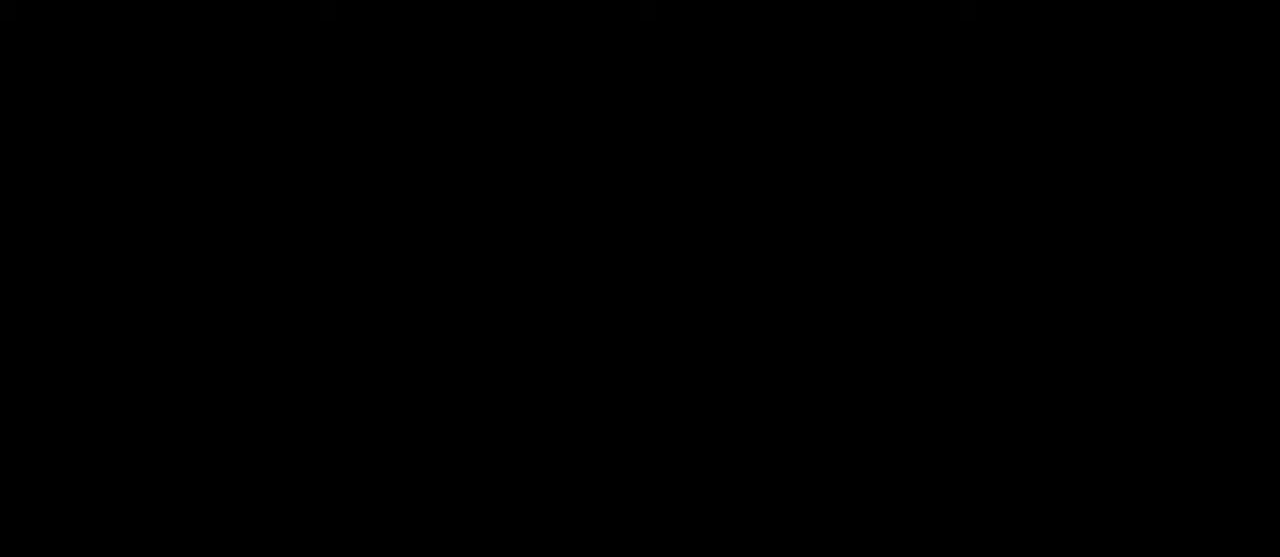
{"keys": [], "mouse": [], "mouse_move": "still", "events": [[33, "space", "up"], [400, "f", "down"], [500, "f", "up"]]}
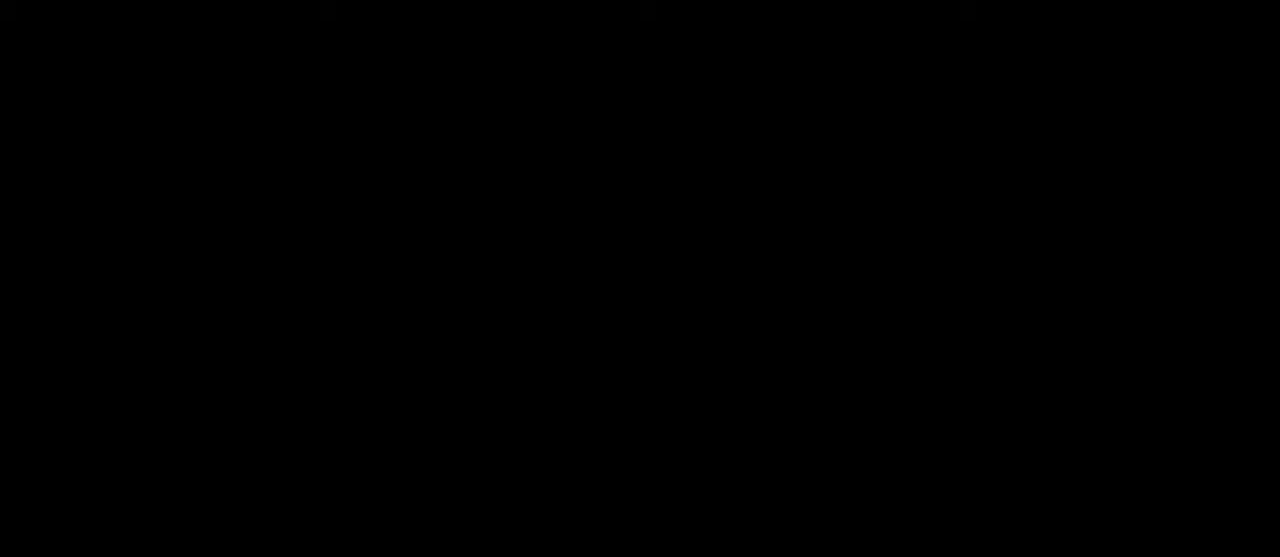
{"keys": ["e", "space"], "mouse": [], "mouse_move": "still", "events": [[133, "space", "down"], [233, "space", "up"], [233, "t", "down"], [333, "t", "up"], [467, "e", "down"], [467, "space", "down"]]}
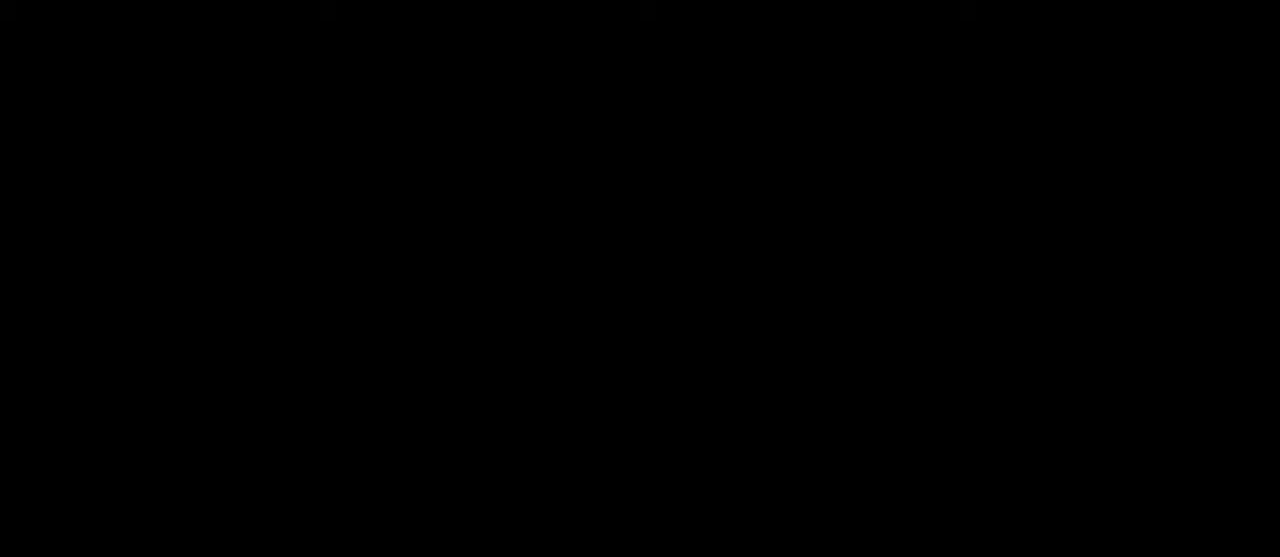
{"keys": [], "mouse": [], "mouse_move": "still", "events": [[33, "e", "up"], [100, "space", "up"]]}
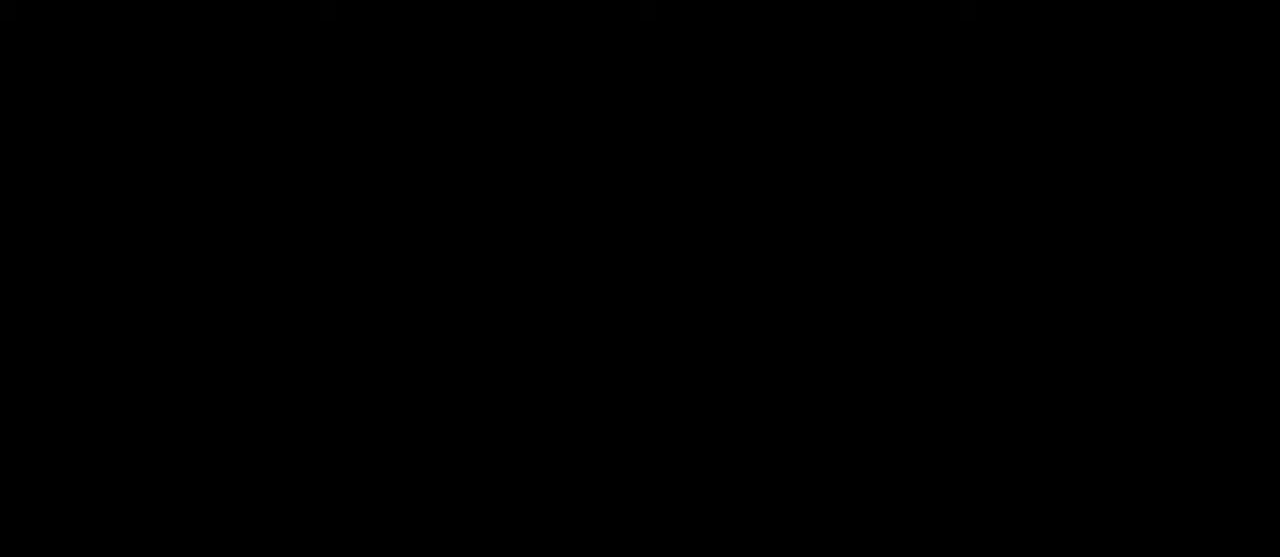
{"keys": [], "mouse": [], "mouse_move": "still", "events": [[133, "a", "down"], [167, "a", "up"], [300, "t", "down"], [400, "t", "up"]]}
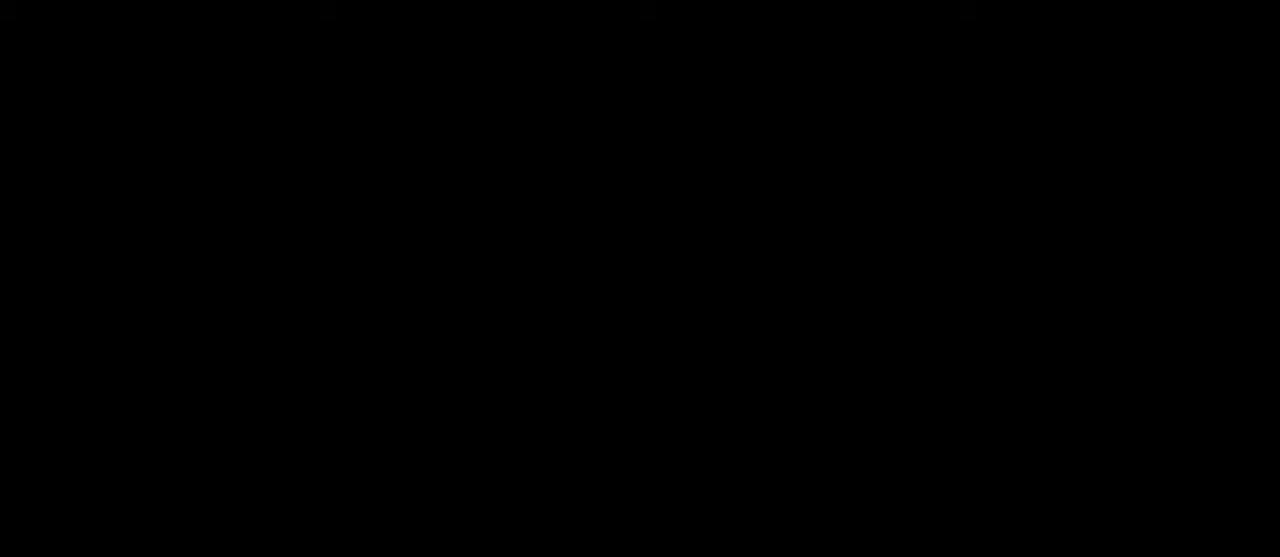
{"keys": [], "mouse": [], "mouse_move": "still", "events": [[233, "r", "down"], [333, "r", "up"]]}
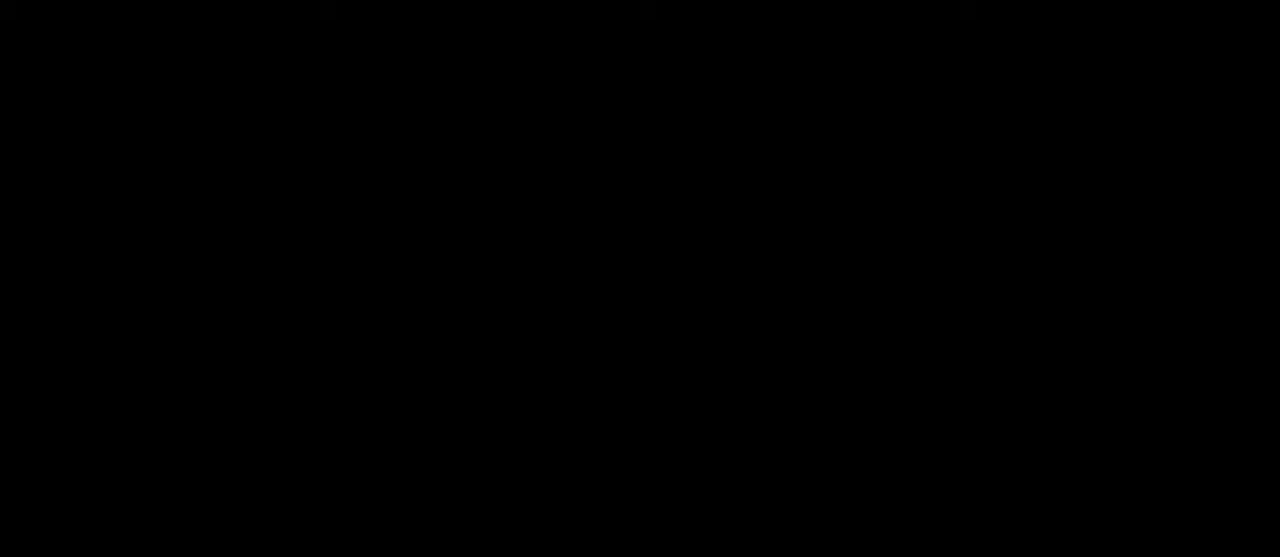
{"keys": ["d"], "mouse": [], "mouse_move": "still", "events": [[300, "space", "down"], [400, "space", "up"], [500, "d", "down"]]}
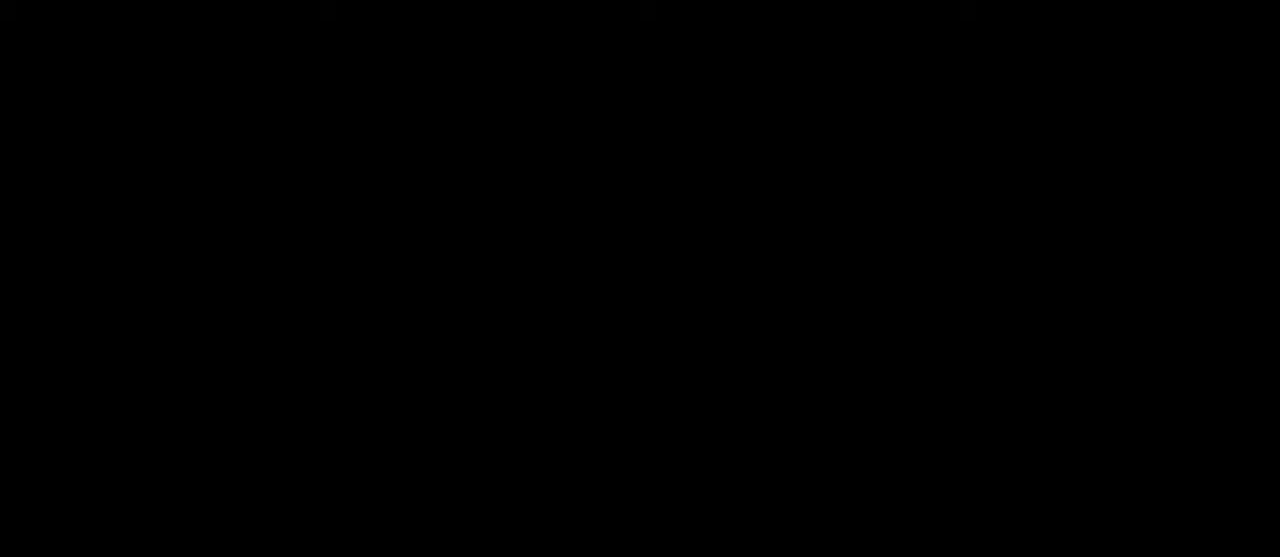
{"keys": [], "mouse": [], "mouse_move": "still", "events": [[67, "d", "up"], [167, "r", "down"], [267, "r", "up"]]}
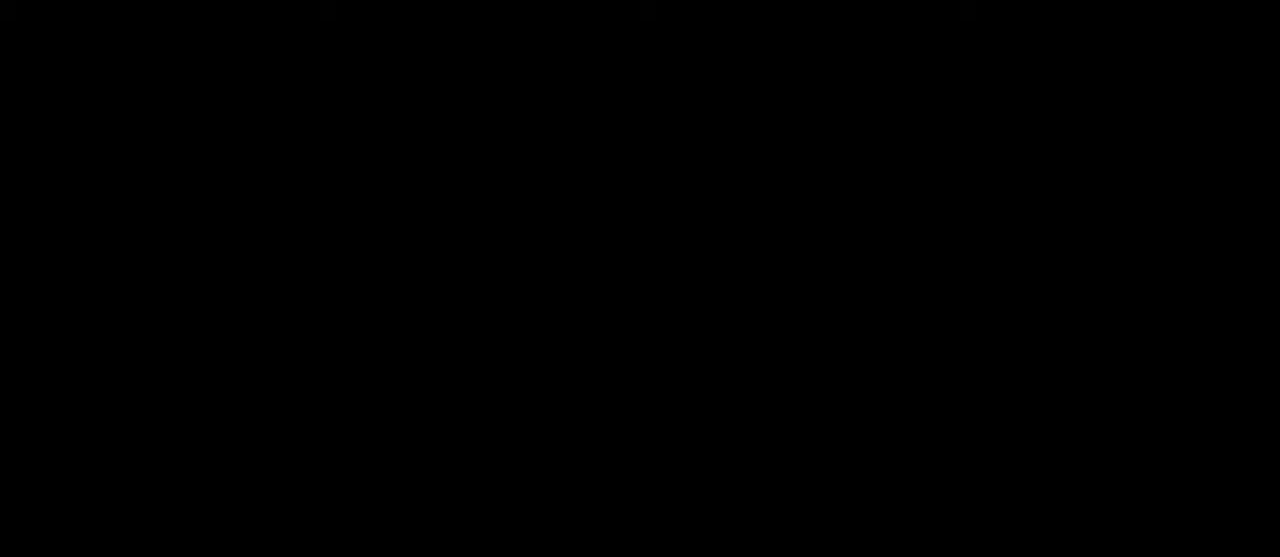
{"keys": ["d", "x"], "mouse": [], "mouse_move": "still", "events": [[300, "shift", "down"], [433, "d", "down"], [433, "x", "down"], [467, "shift", "up"]]}
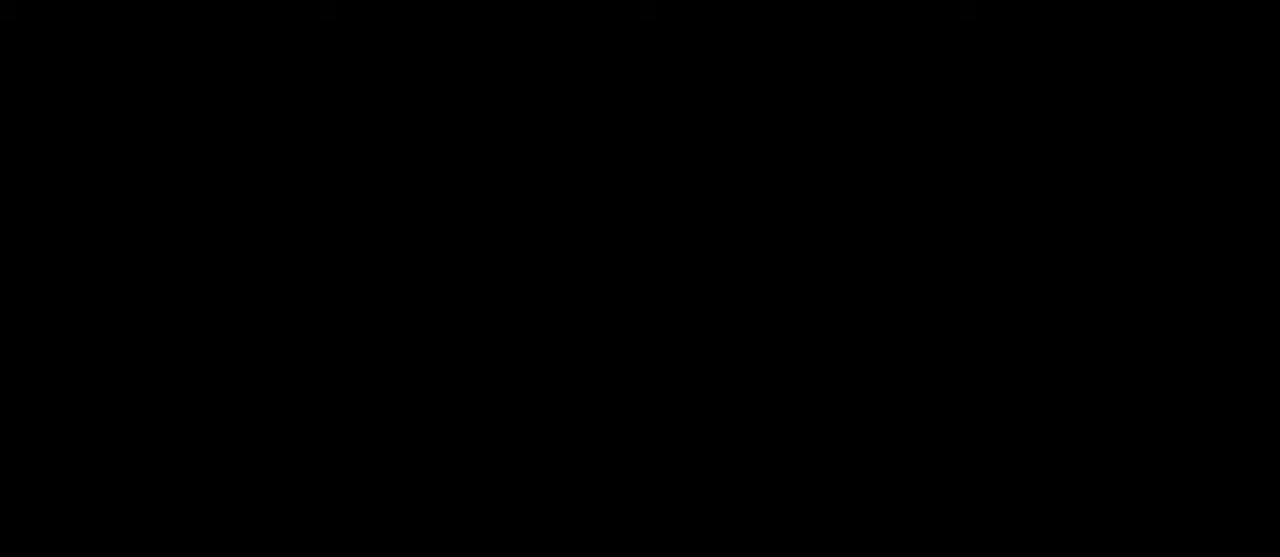
{"keys": [], "mouse": [], "mouse_move": "still", "events": [[33, "d", "up"], [33, "x", "up"]]}
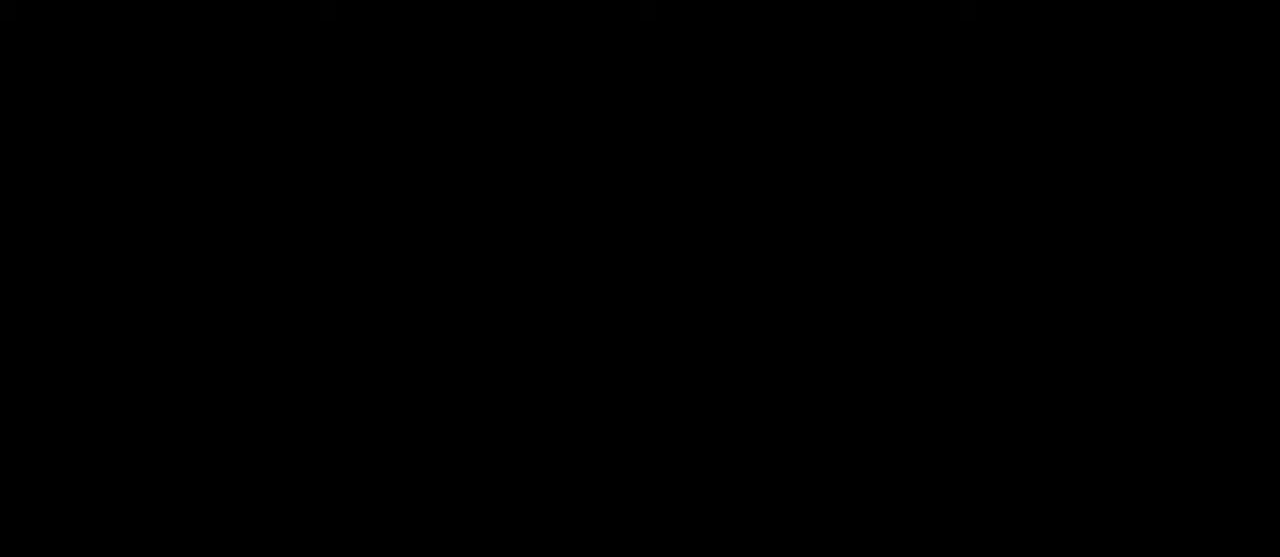
{"keys": [], "mouse": [], "mouse_move": "up-left", "events": []}
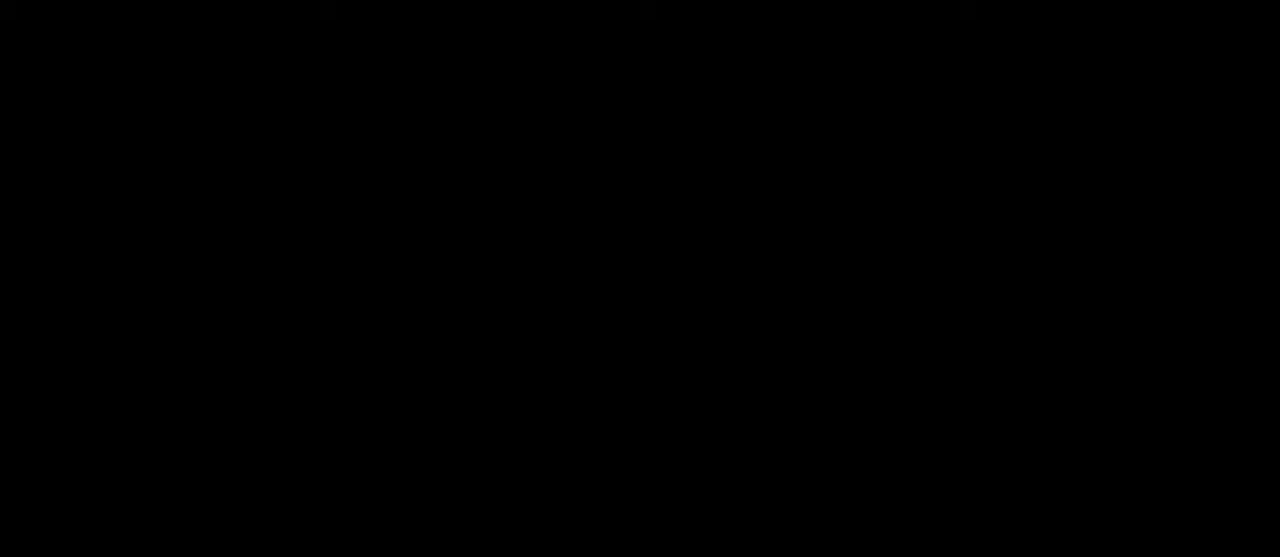
{"keys": [], "mouse": [], "mouse_move": "left", "events": []}
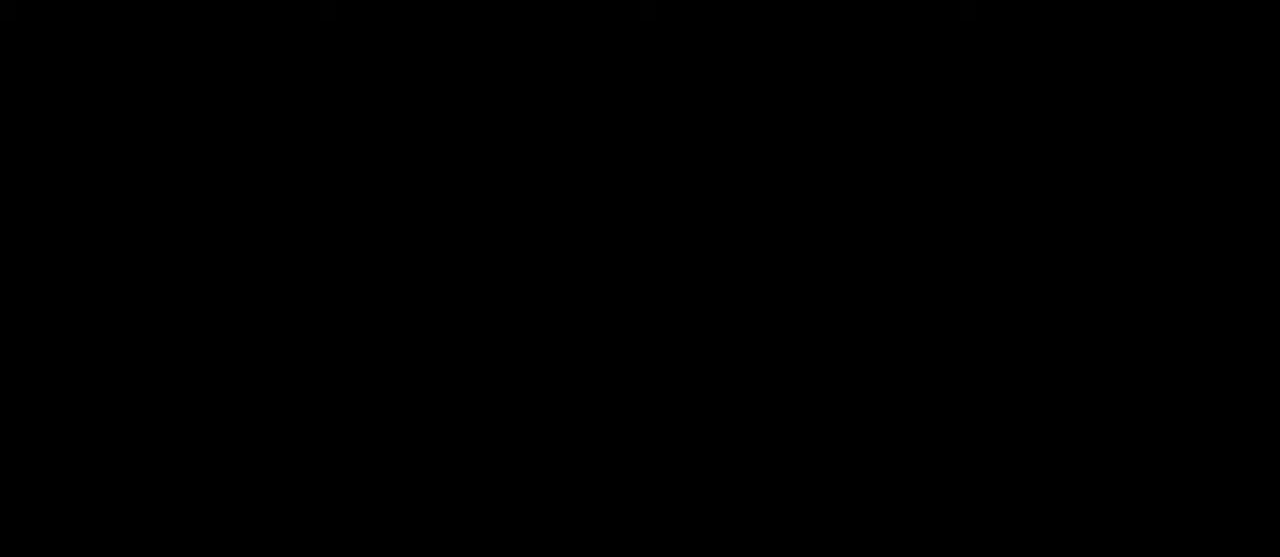
{"keys": [], "mouse": [], "mouse_move": "right", "events": []}
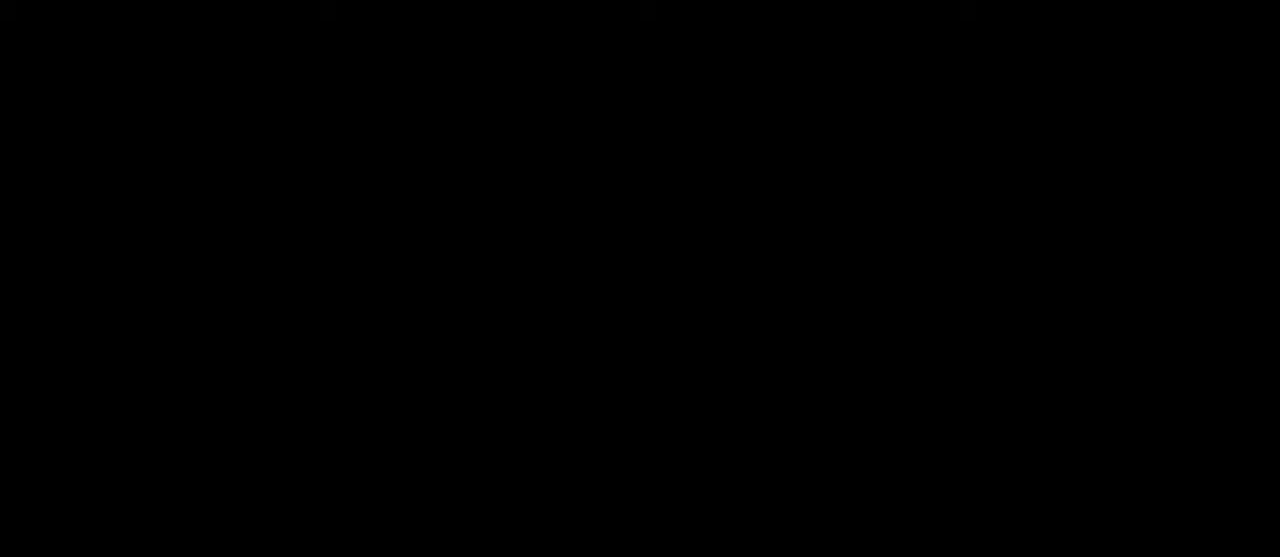
{"keys": [], "mouse": [], "mouse_move": "left", "events": []}
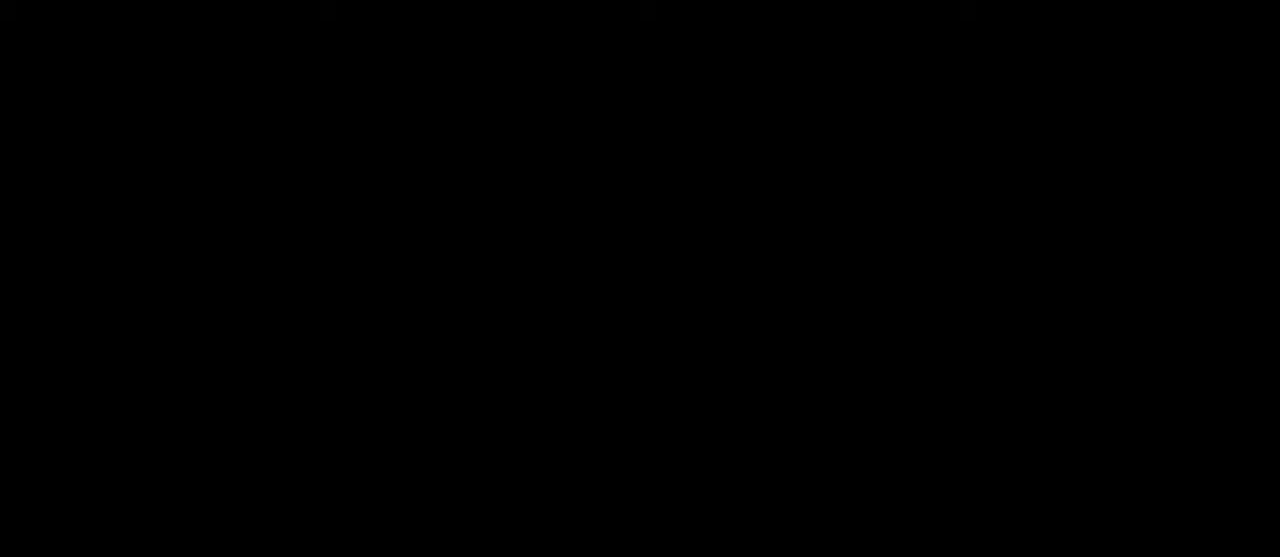
{"keys": [], "mouse": [], "mouse_move": "still", "events": []}
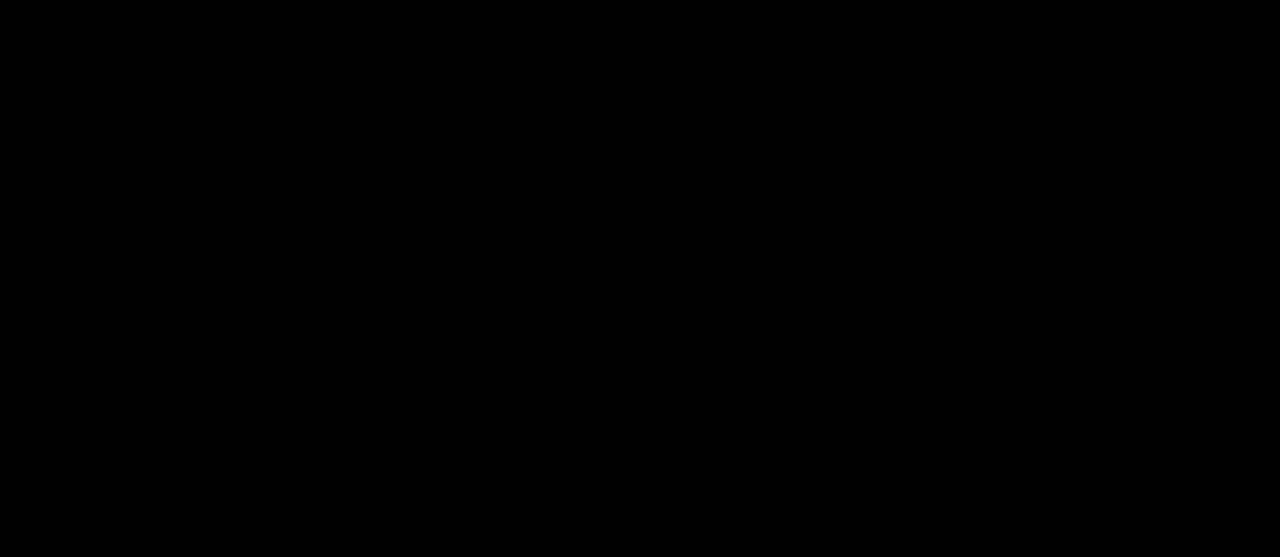
{"keys": [], "mouse": [], "mouse_move": "still", "events": []}
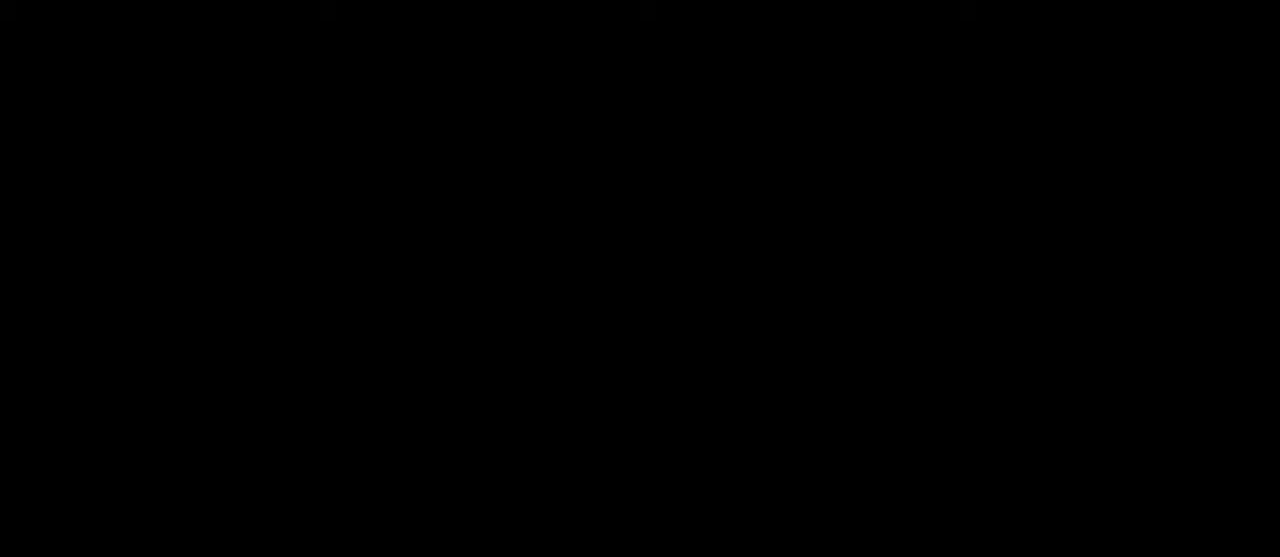
{"keys": [], "mouse": [], "mouse_move": "still", "events": []}
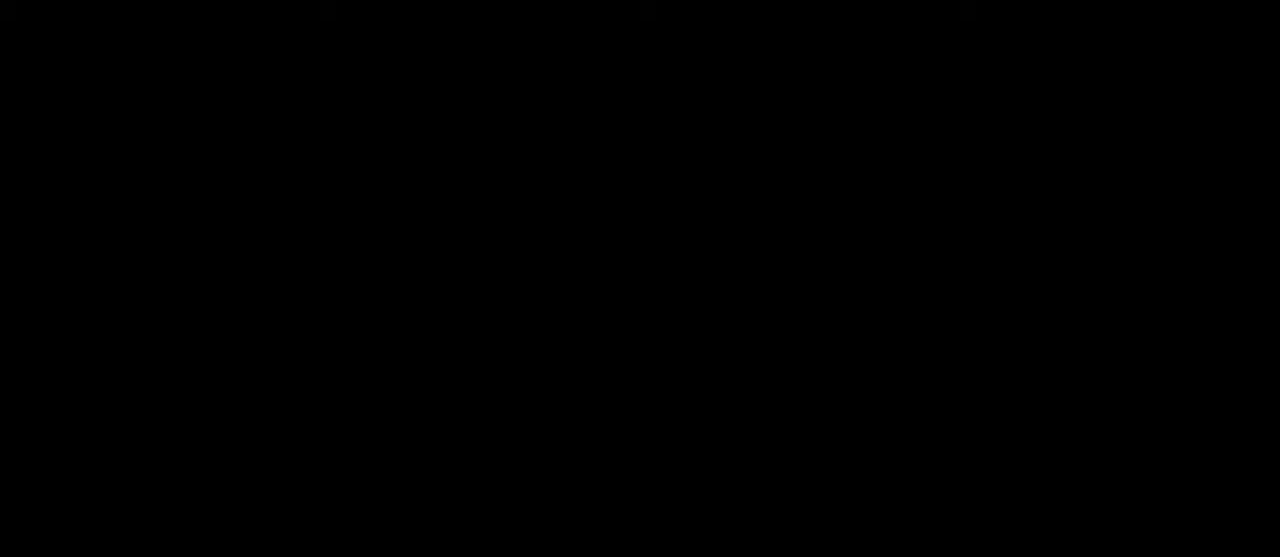
{"keys": [], "mouse": [], "mouse_move": "still", "events": []}
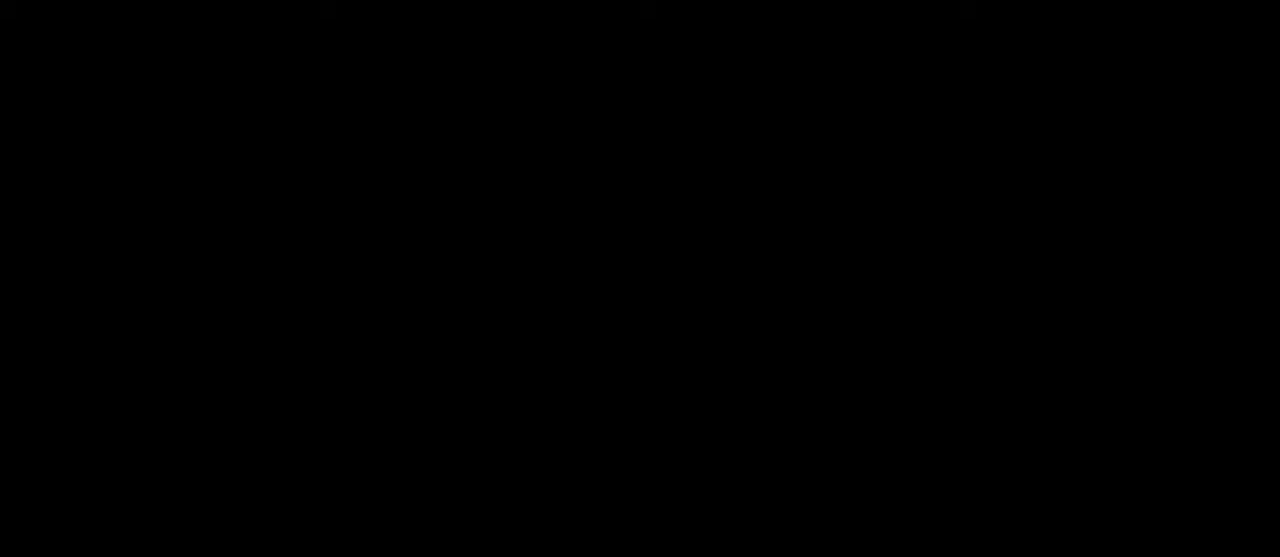
{"keys": ["s"], "mouse": [], "mouse_move": "still", "events": [[400, "s", "down"]]}
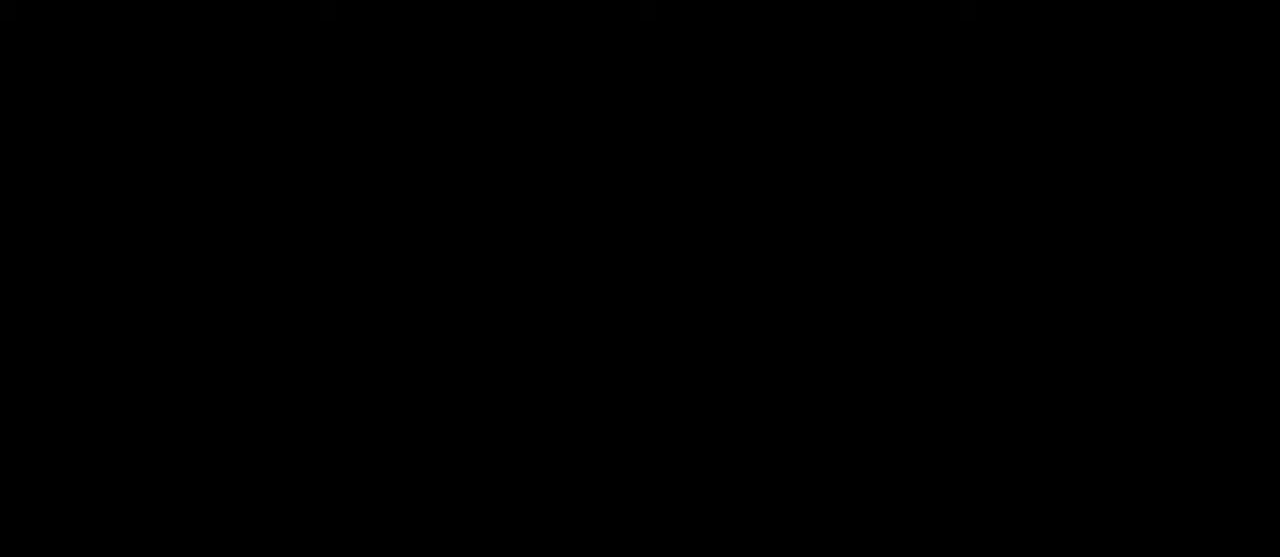
{"keys": [], "mouse": [], "mouse_move": "still", "events": [[33, "s", "up"], [233, "q", "down"], [300, "q", "up"]]}
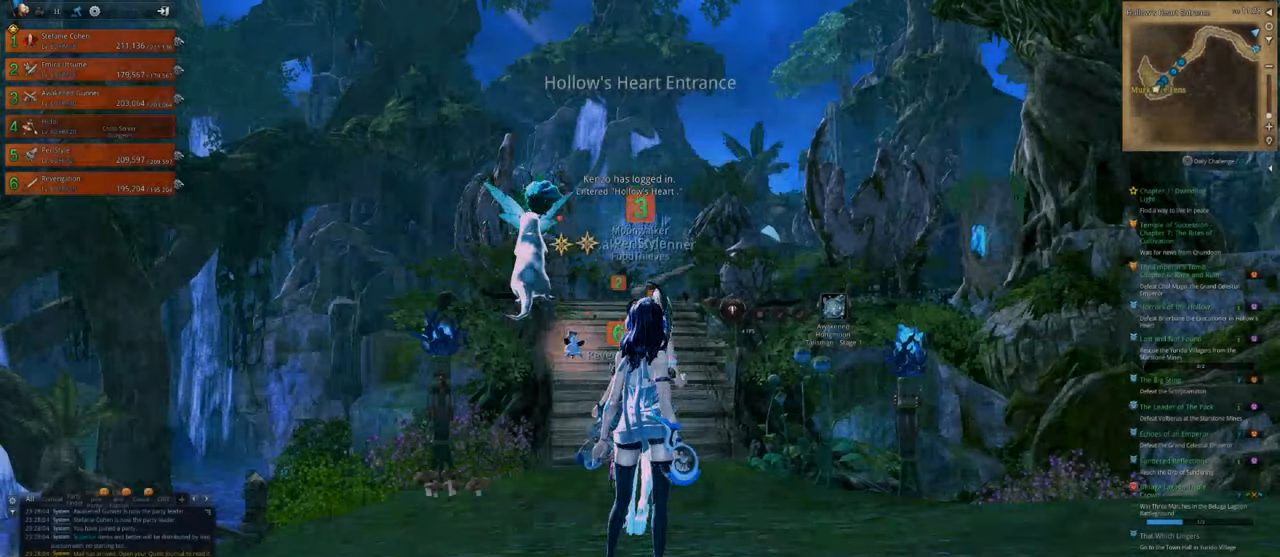
{"keys": ["a"], "mouse": [], "mouse_move": "still", "events": [[467, "a", "down"]]}
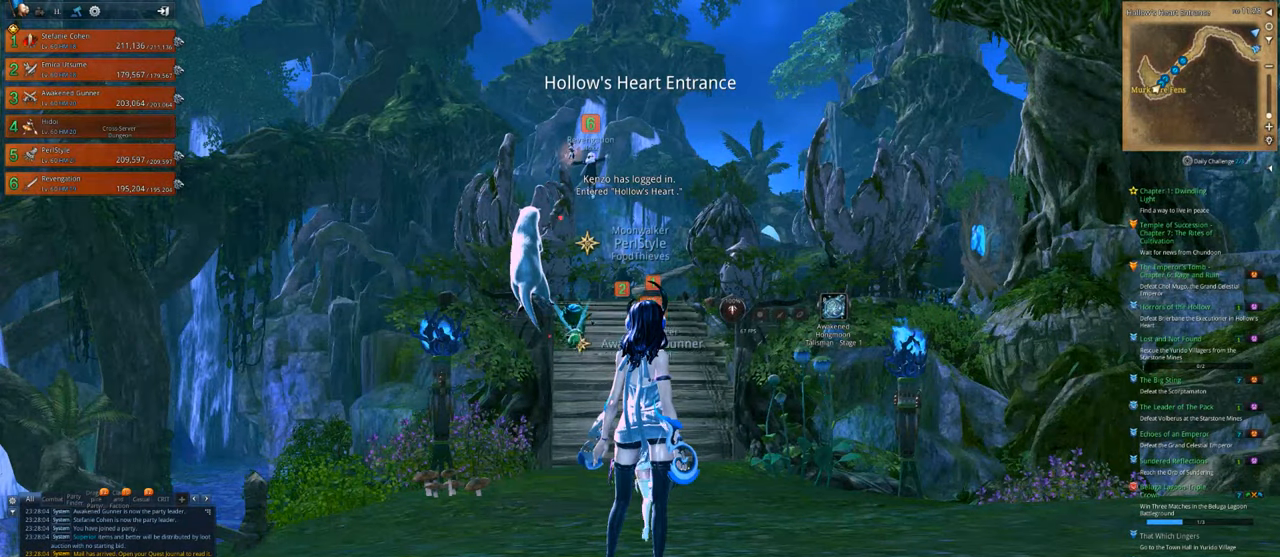
{"keys": ["space"], "mouse": [], "mouse_move": "still", "events": [[67, "a", "up"], [100, "t", "down"], [200, "t", "up"], [433, "space", "down"]]}